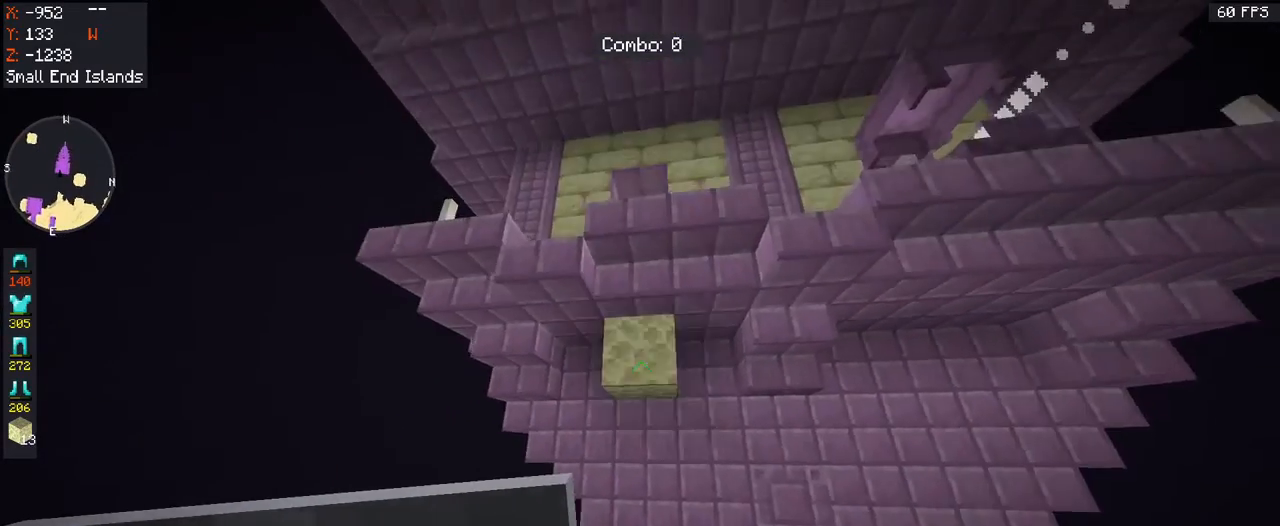
Gameplay with keyboard and mouse; each line is a JSON object with the keys and mouse buttons held at the frame after it. "events" lists presses ("down") and releases ("up") of "a", "d", "s", "space", "w", "mouse_left" and "mouse_right" between this image and that frame as [ms after this image, input, new state], when the widget could be followed in between. "mouse_left", "mouse_right" = the "left", "right" buttons of the "mouse" list. No other keys are recorded. Fast repeated clicks can show as one long hold. Mouse movement is not recorded.
{"keys": ["a", "s"], "mouse": [], "events": [[67, "a", "up"], [133, "mouse_right", "up"], [233, "mouse_right", "down"], [400, "mouse_right", "up"], [500, "a", "down"]]}
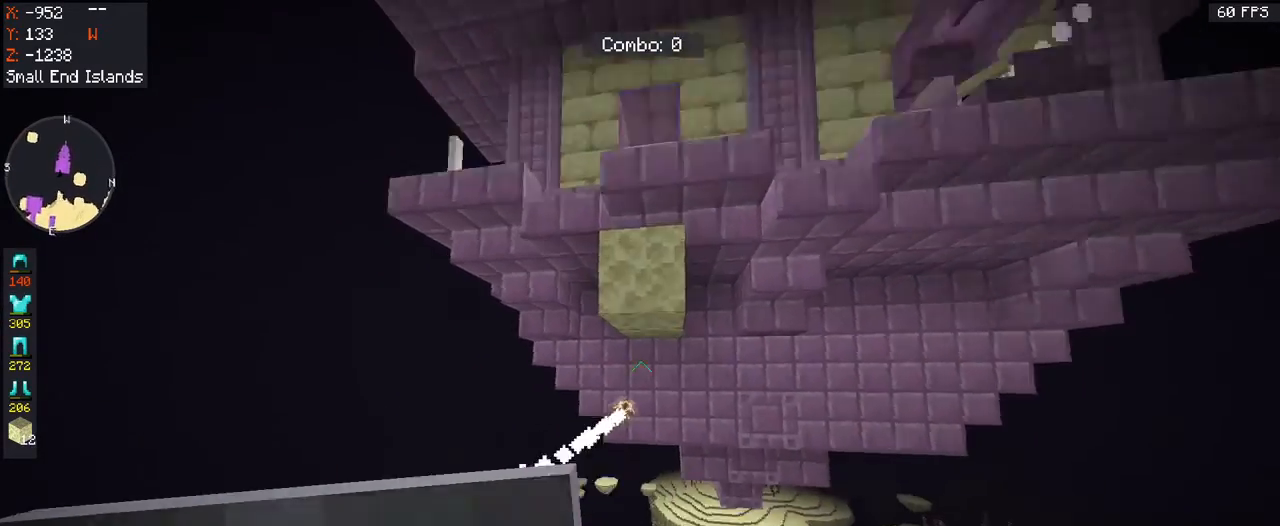
{"keys": ["space"], "mouse": [], "events": [[133, "a", "up"], [200, "d", "down"], [200, "s", "up"], [200, "w", "down"], [467, "d", "up"], [467, "w", "up"], [500, "space", "down"]]}
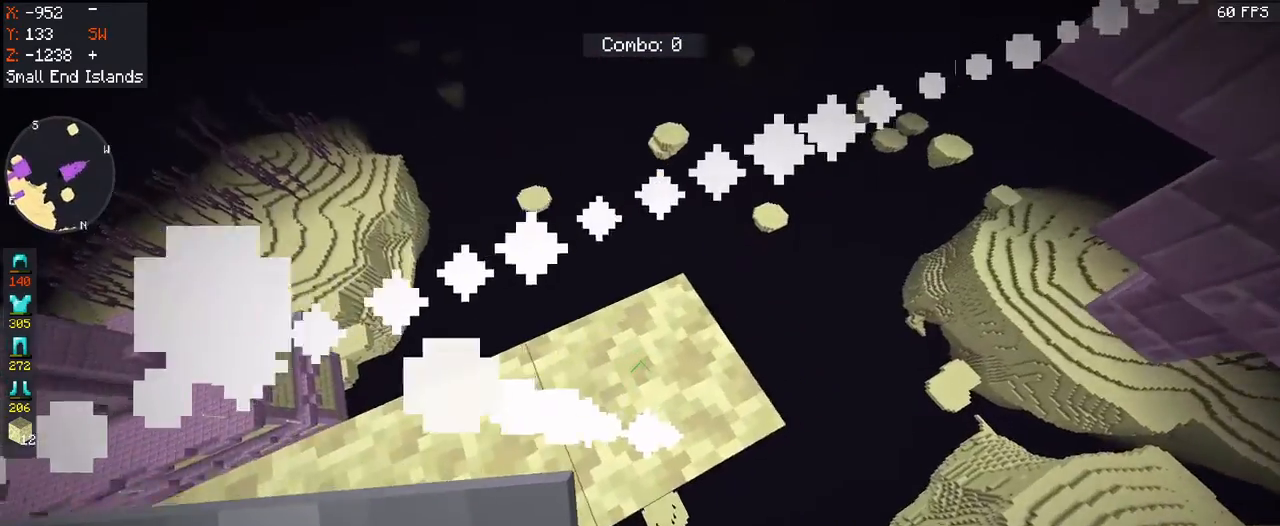
{"keys": [], "mouse": [], "events": [[233, "mouse_right", "down"], [367, "space", "up"], [433, "mouse_right", "up"]]}
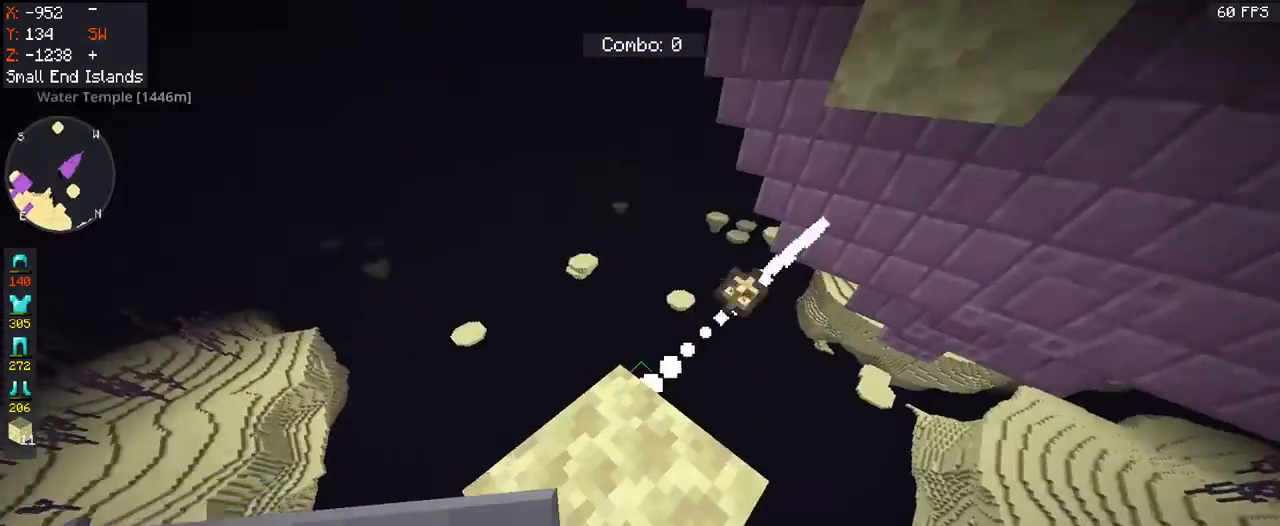
{"keys": ["d"], "mouse": [], "events": [[67, "d", "down"], [67, "w", "down"], [433, "w", "up"]]}
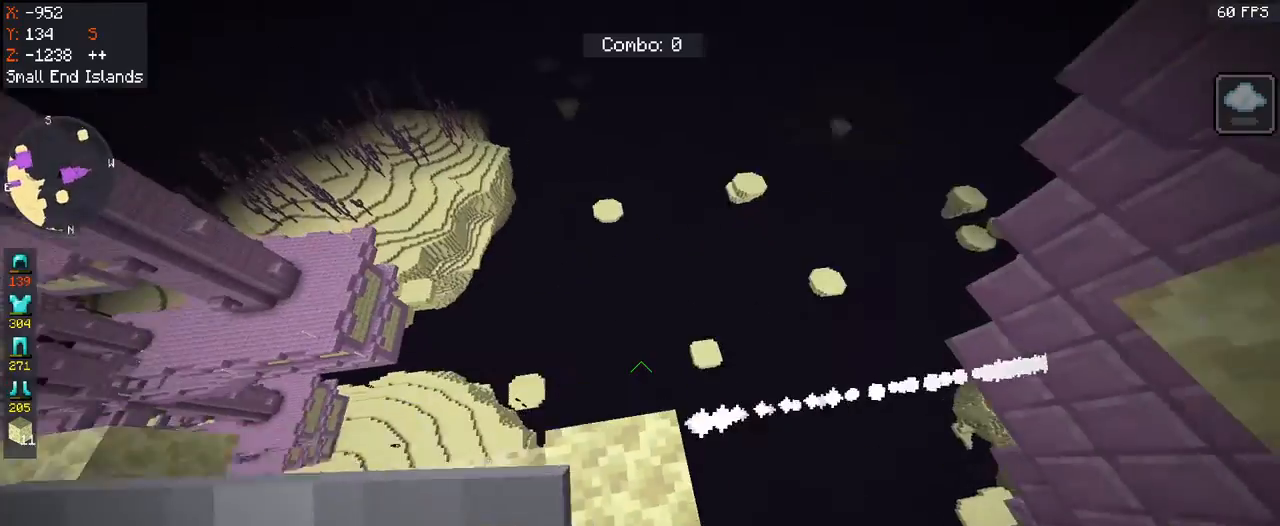
{"keys": ["d"], "mouse": [], "events": [[100, "d", "up"], [167, "d", "down"]]}
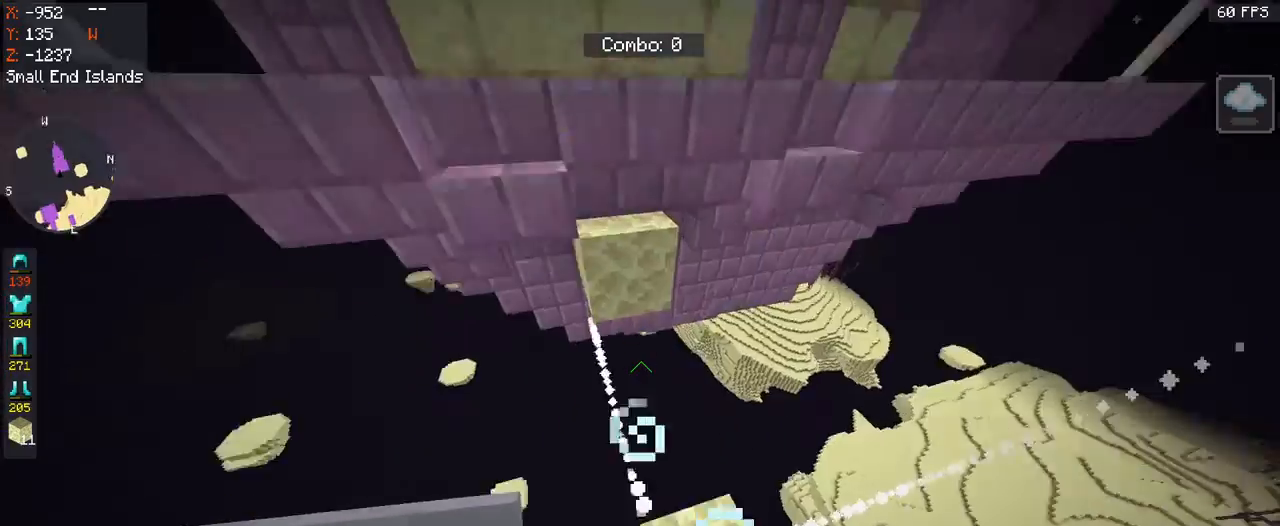
{"keys": [], "mouse": [], "events": [[367, "d", "up"]]}
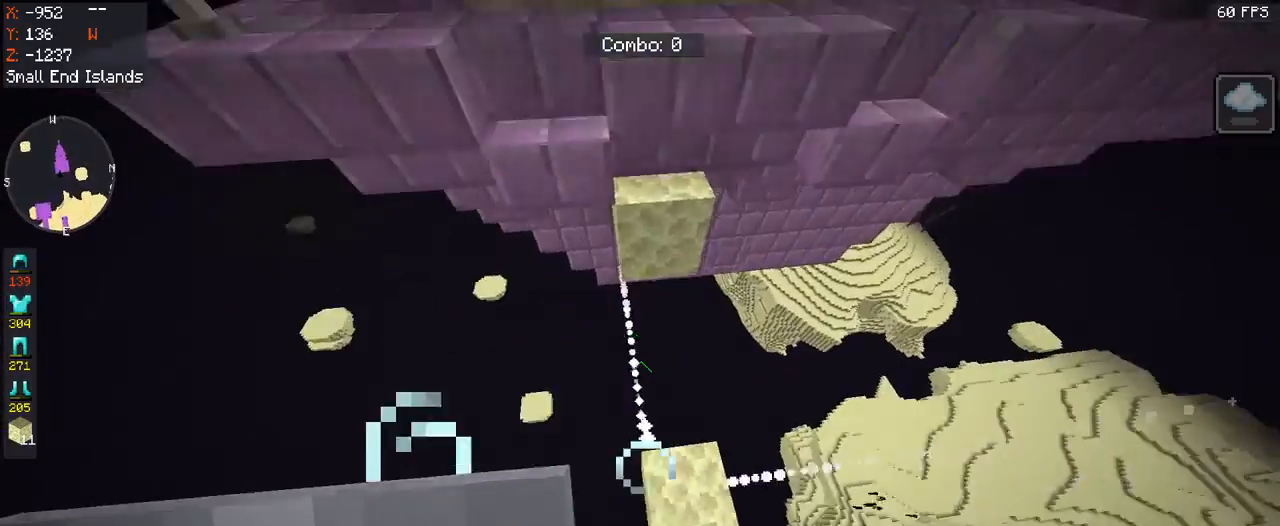
{"keys": [], "mouse": [], "events": []}
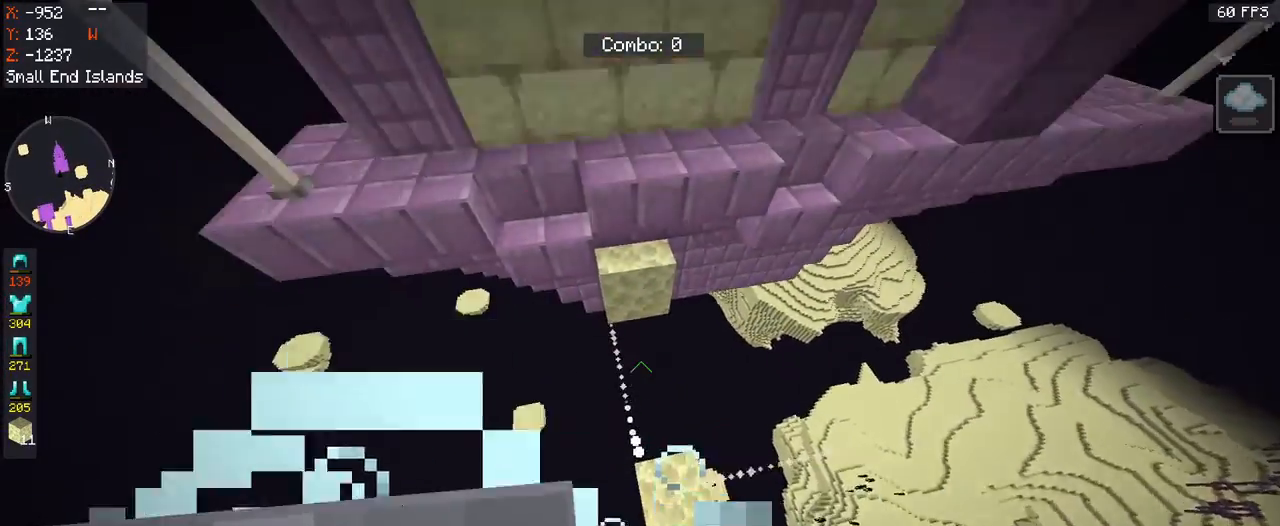
{"keys": [], "mouse": [], "events": [[233, "mouse_right", "down"], [467, "mouse_right", "up"]]}
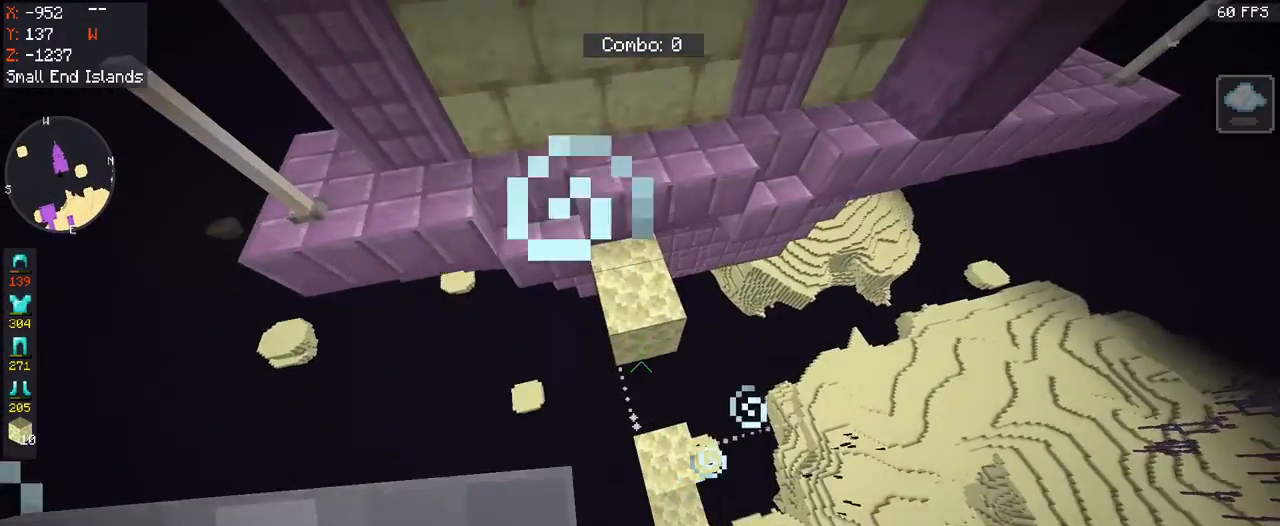
{"keys": [], "mouse": ["right"], "events": [[333, "mouse_right", "down"]]}
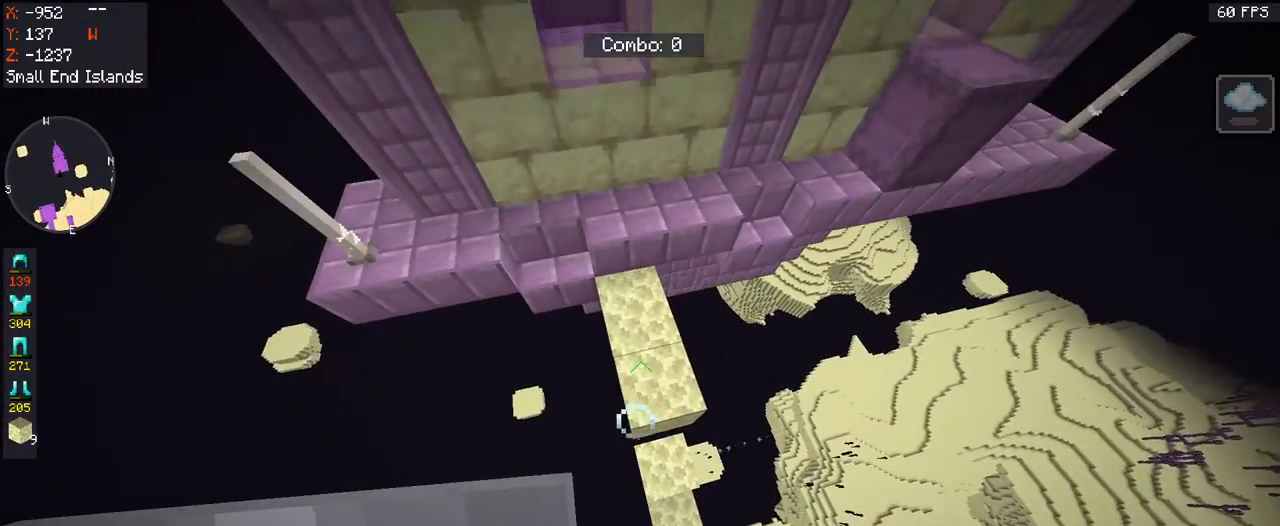
{"keys": [], "mouse": [], "events": [[33, "mouse_right", "up"]]}
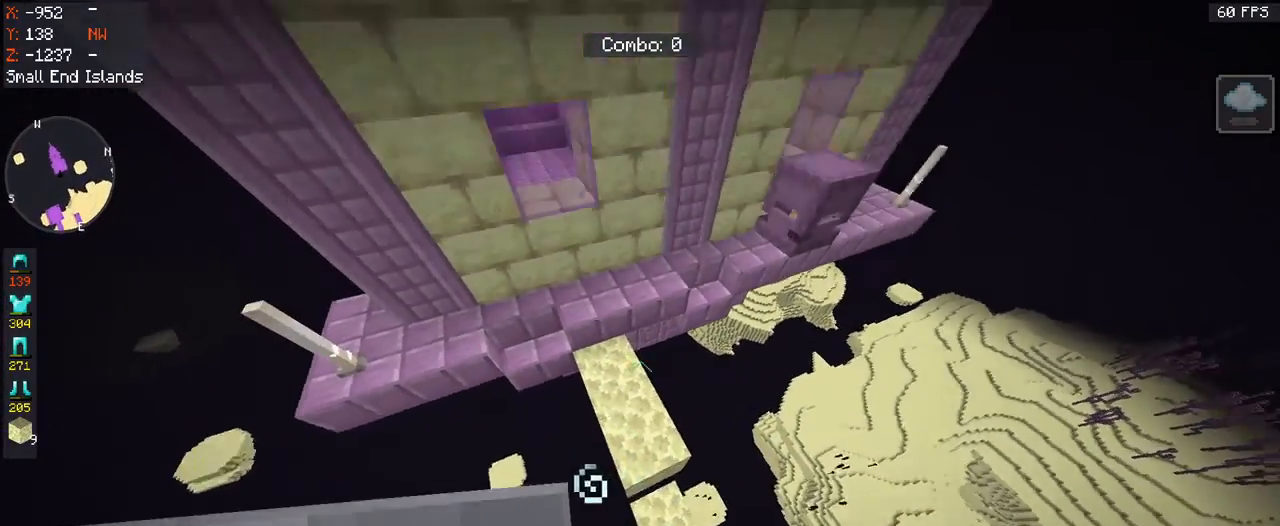
{"keys": ["space", "w"], "mouse": [], "events": [[300, "w", "down"], [333, "space", "down"]]}
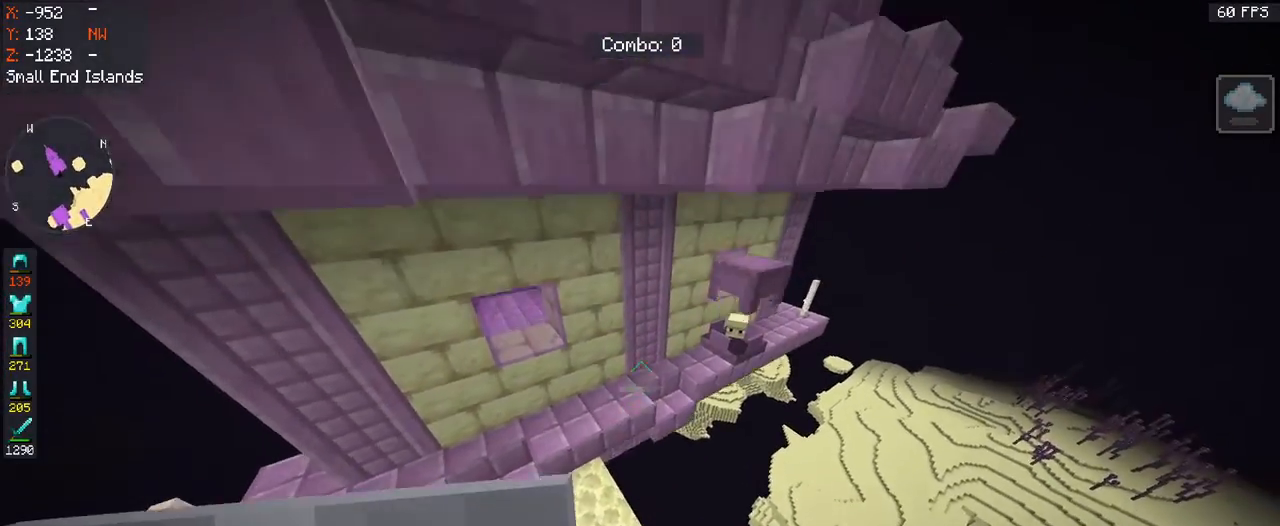
{"keys": ["space"], "mouse": ["left"], "events": [[200, "w", "up"], [367, "mouse_left", "down"]]}
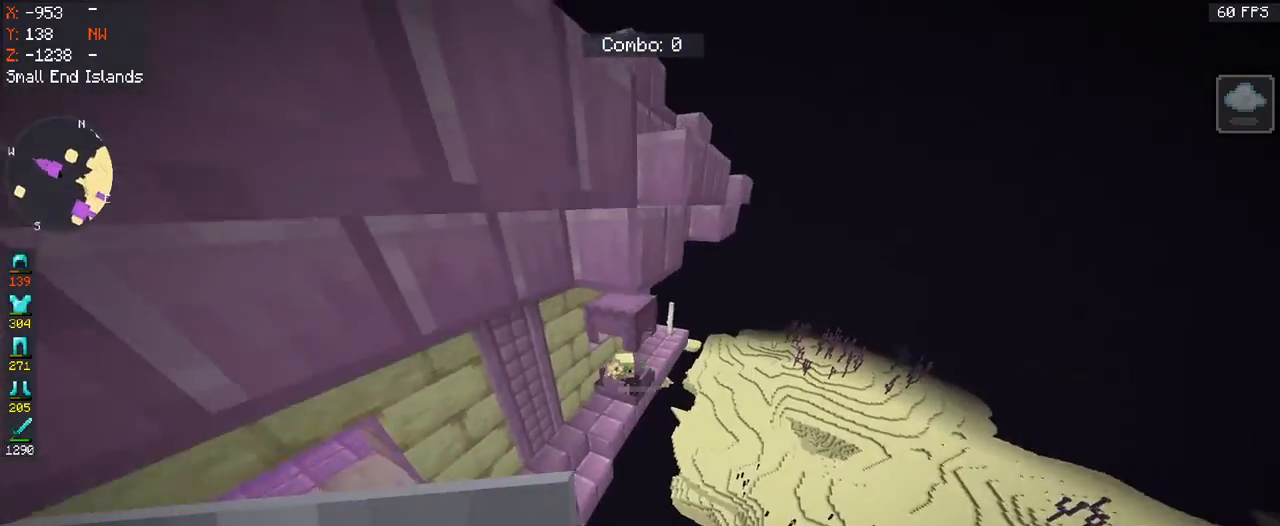
{"keys": ["space"], "mouse": [], "events": [[100, "mouse_left", "up"]]}
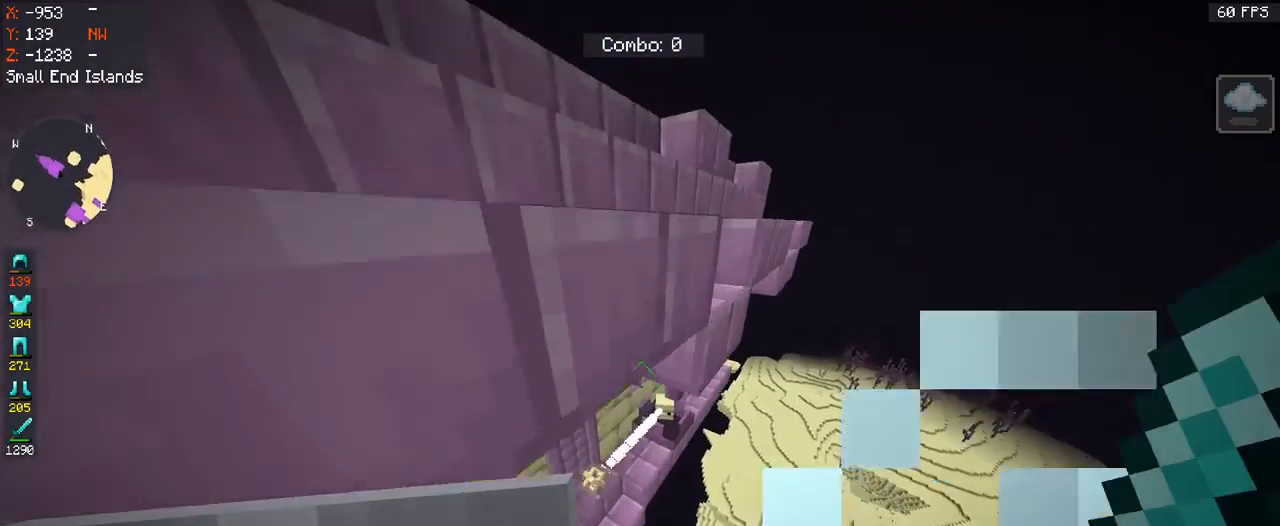
{"keys": ["space"], "mouse": [], "events": []}
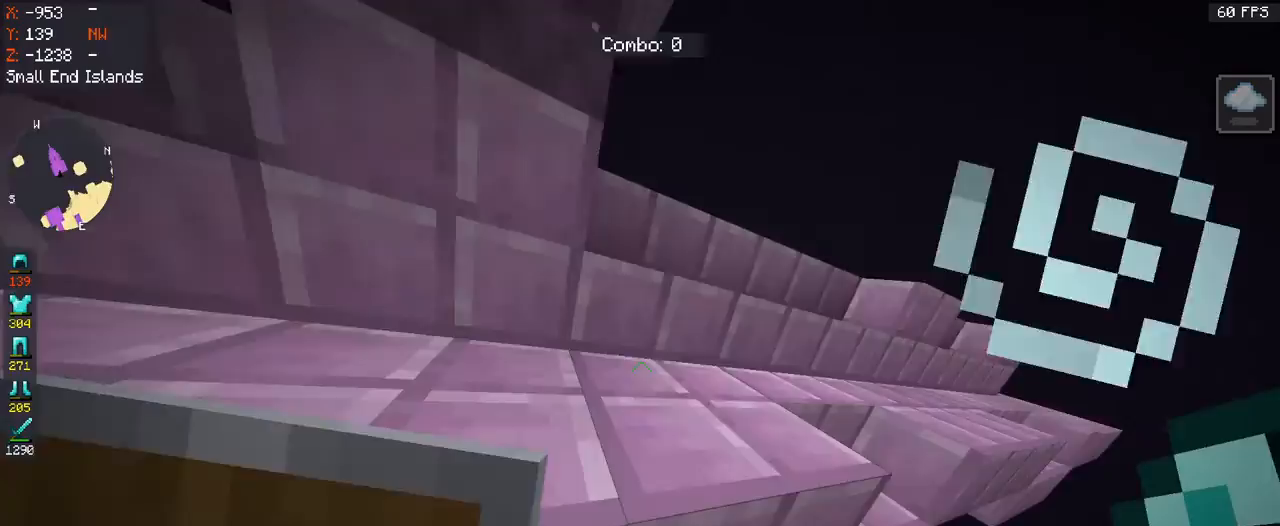
{"keys": ["space", "w"], "mouse": [], "events": [[133, "w", "down"]]}
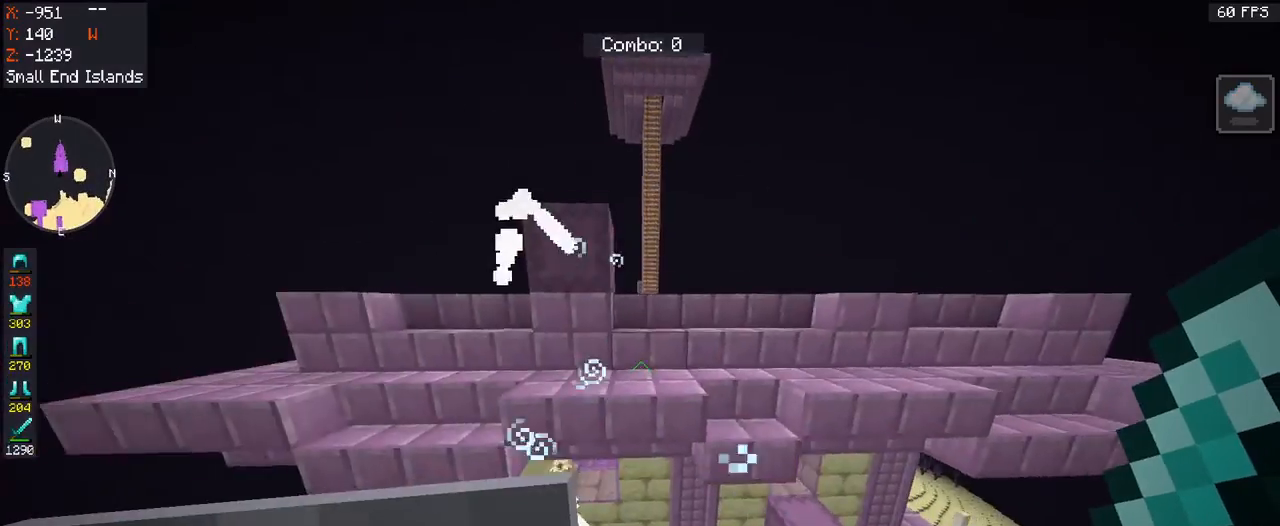
{"keys": ["space", "w"], "mouse": [], "events": []}
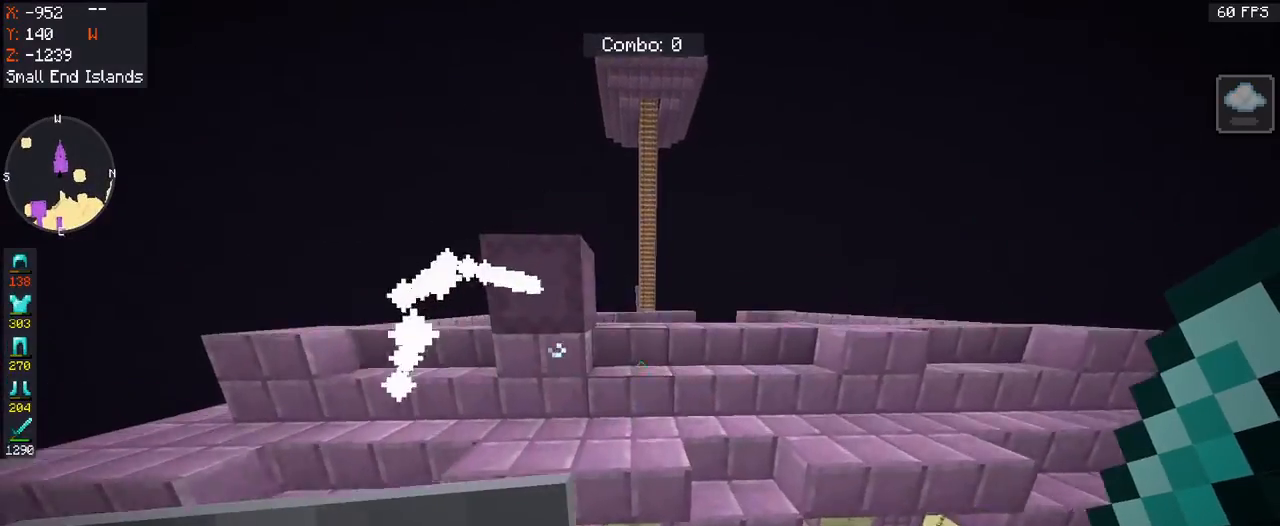
{"keys": ["space", "w"], "mouse": [], "events": []}
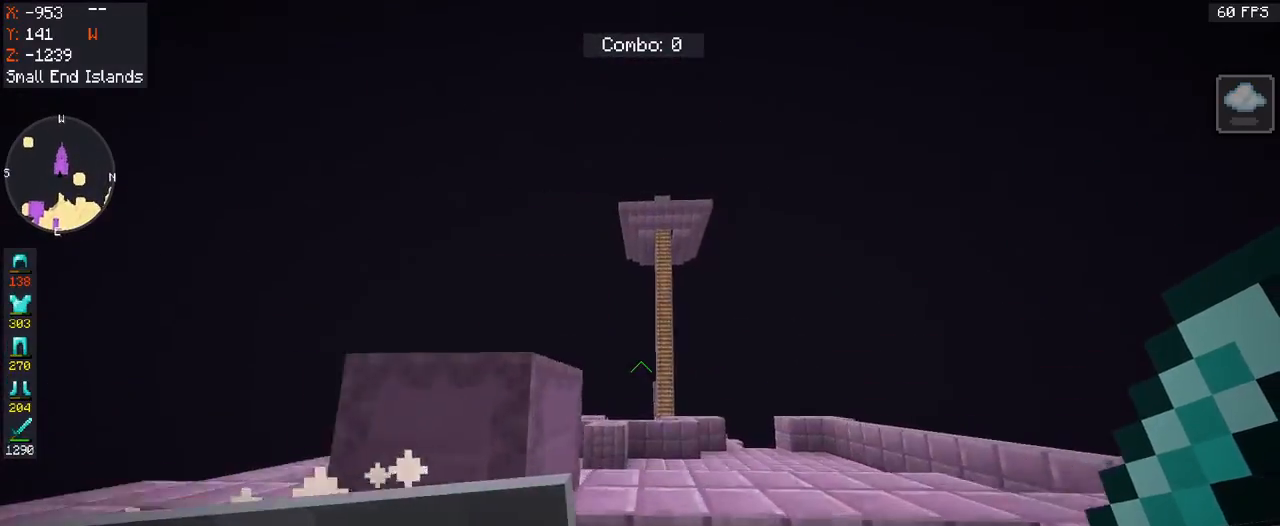
{"keys": ["d", "space", "w"], "mouse": [], "events": [[200, "d", "down"]]}
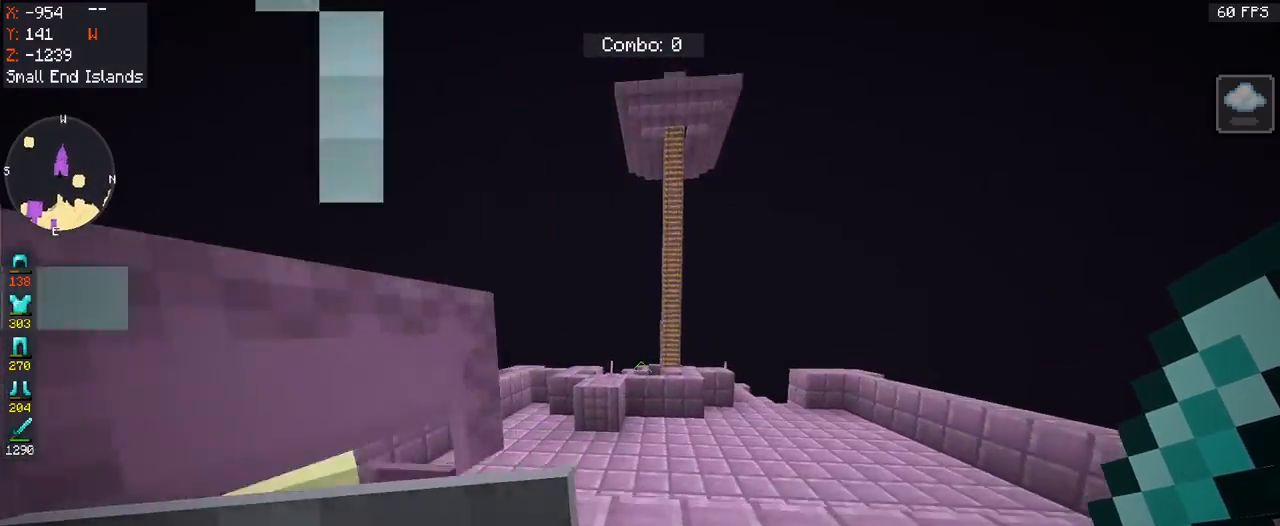
{"keys": ["space"], "mouse": [], "events": [[133, "d", "up"], [400, "w", "up"]]}
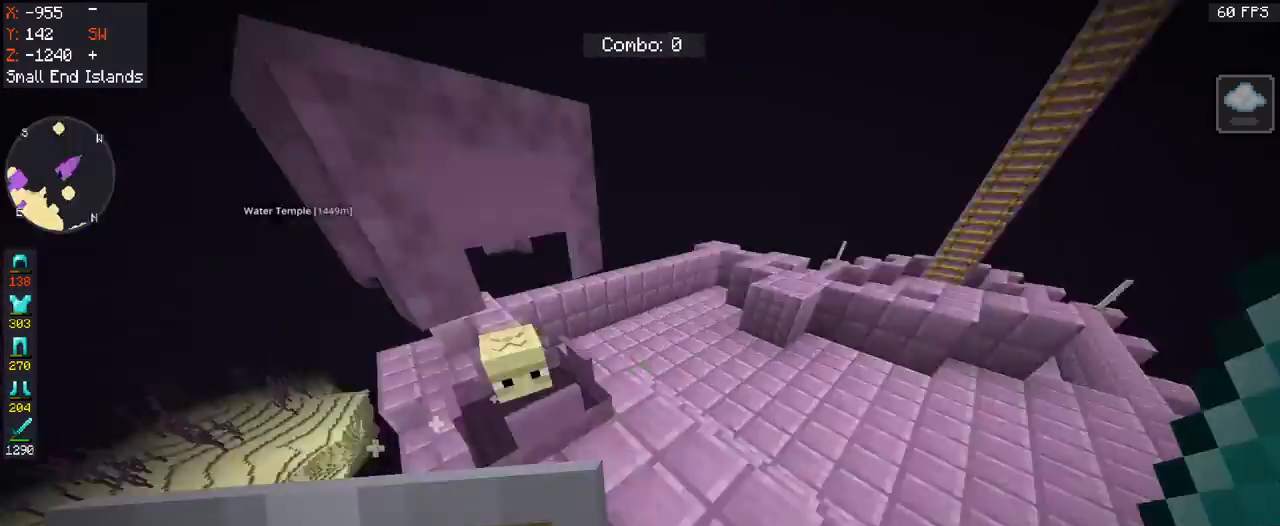
{"keys": ["space"], "mouse": [], "events": [[200, "mouse_left", "down"], [400, "mouse_left", "up"]]}
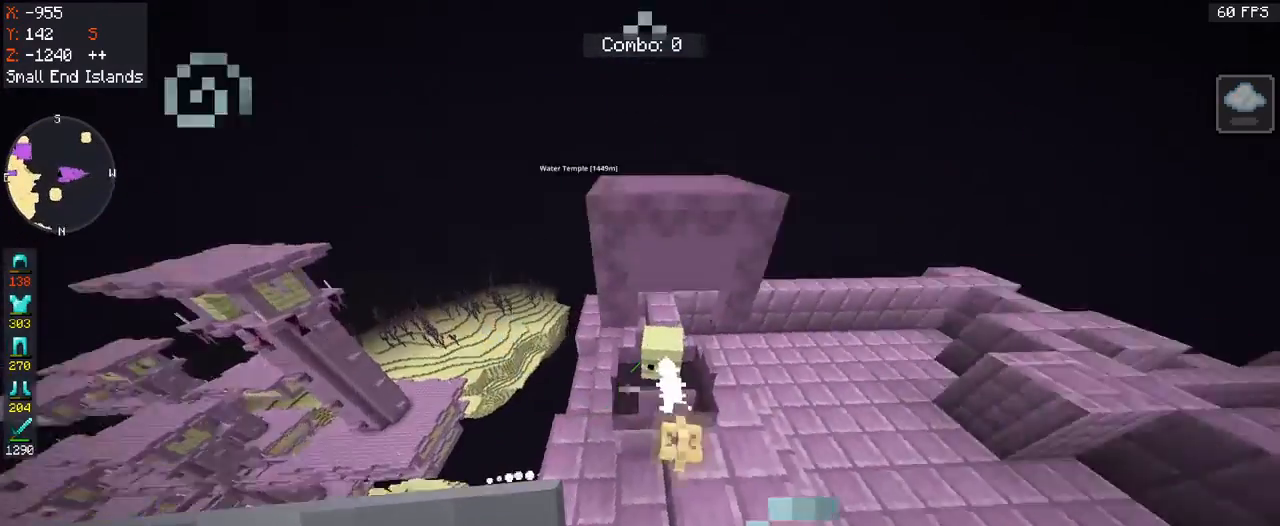
{"keys": ["w"], "mouse": [], "events": [[133, "mouse_left", "down"], [167, "space", "up"], [333, "mouse_left", "up"], [467, "w", "down"]]}
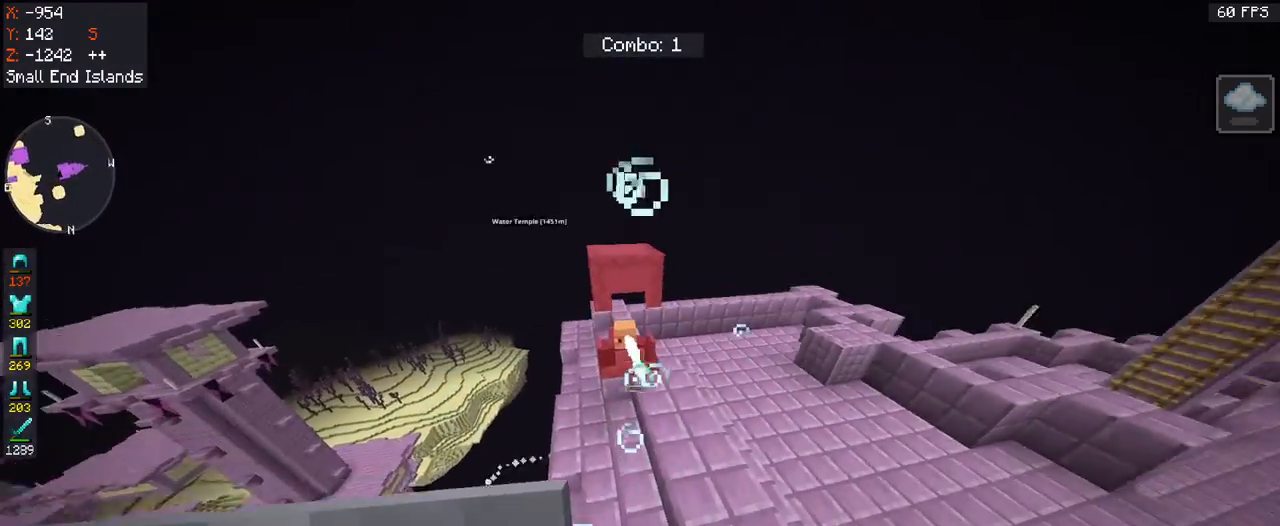
{"keys": ["w"], "mouse": [], "events": []}
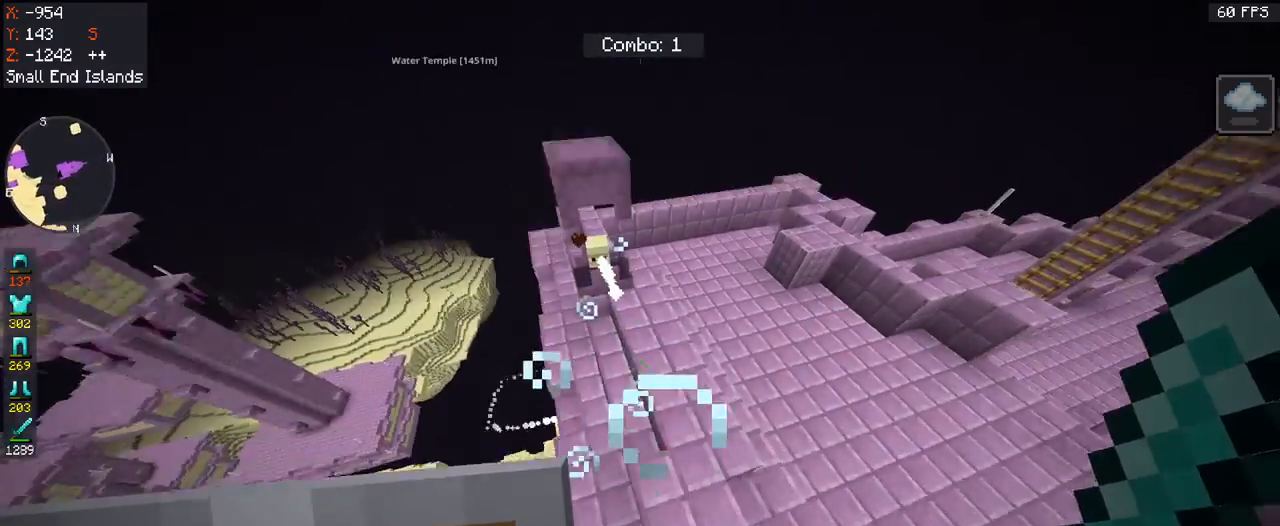
{"keys": [], "mouse": ["right"], "events": [[300, "mouse_right", "down"], [400, "w", "up"]]}
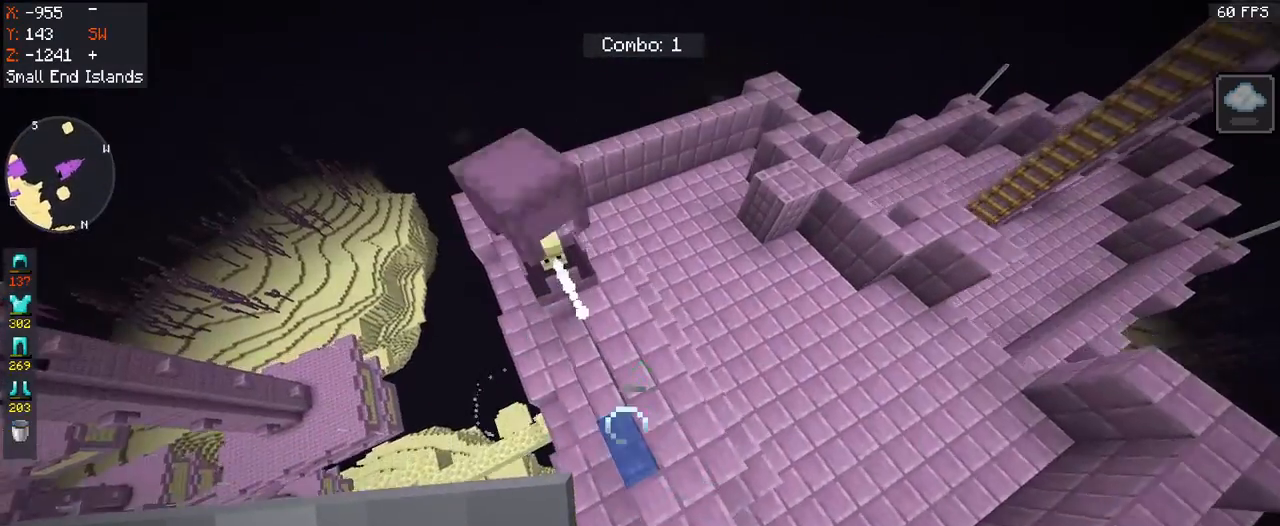
{"keys": [], "mouse": [], "events": [[33, "mouse_right", "up"], [133, "s", "down"], [300, "mouse_right", "down"], [500, "mouse_right", "up"], [500, "s", "up"]]}
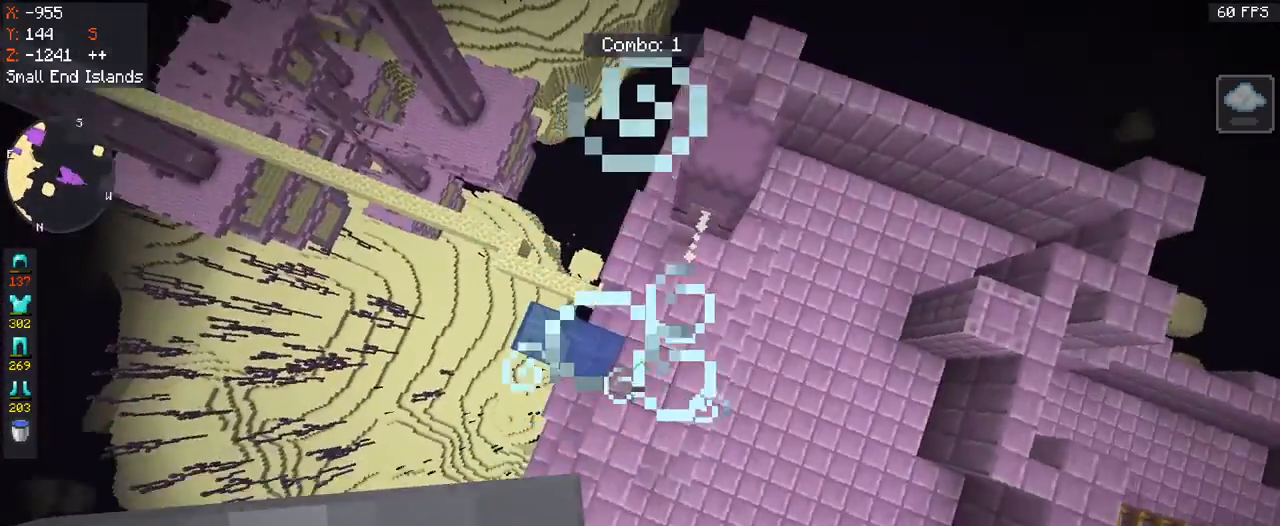
{"keys": ["d"], "mouse": [], "events": [[33, "a", "down"], [300, "a", "up"], [400, "d", "down"]]}
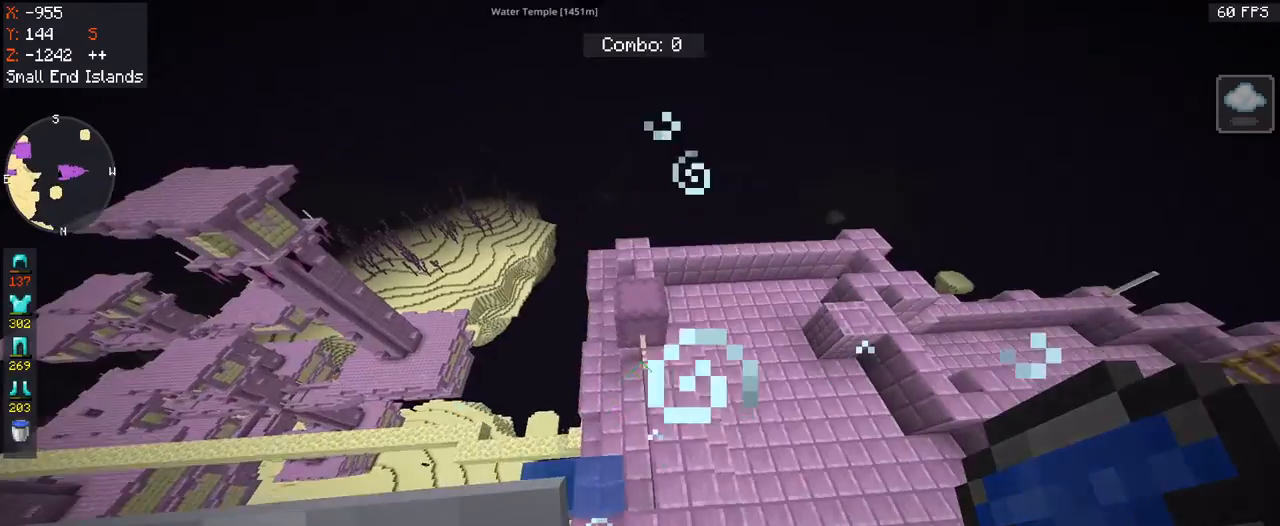
{"keys": ["w"], "mouse": [], "events": [[400, "w", "down"], [467, "d", "up"]]}
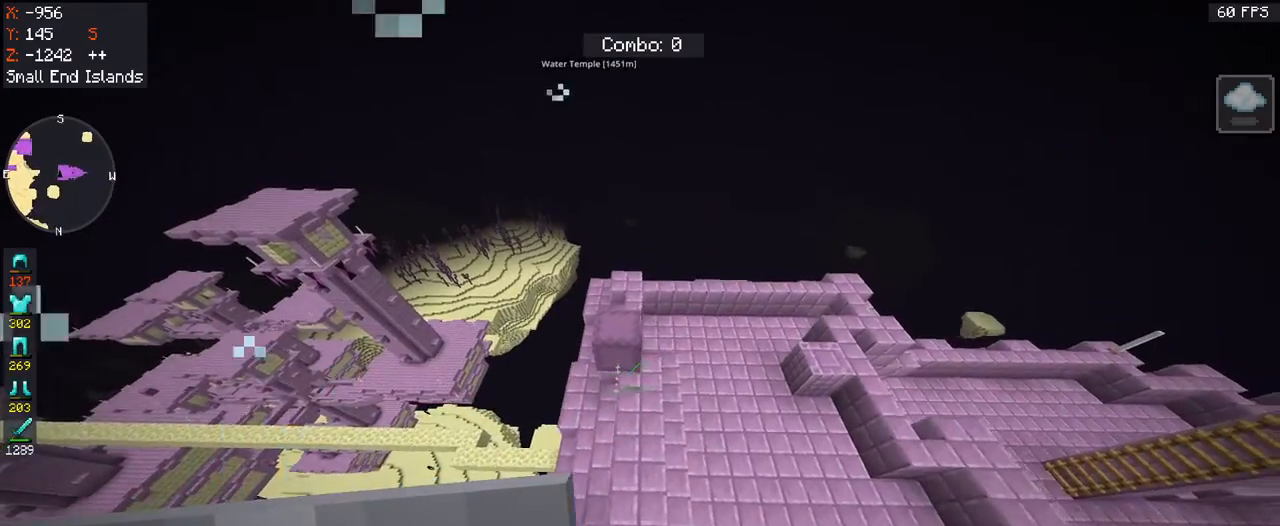
{"keys": ["d"], "mouse": ["left"], "events": [[200, "mouse_left", "down"], [400, "mouse_left", "up"], [433, "mouse_left", "down"], [467, "d", "down"], [500, "w", "up"]]}
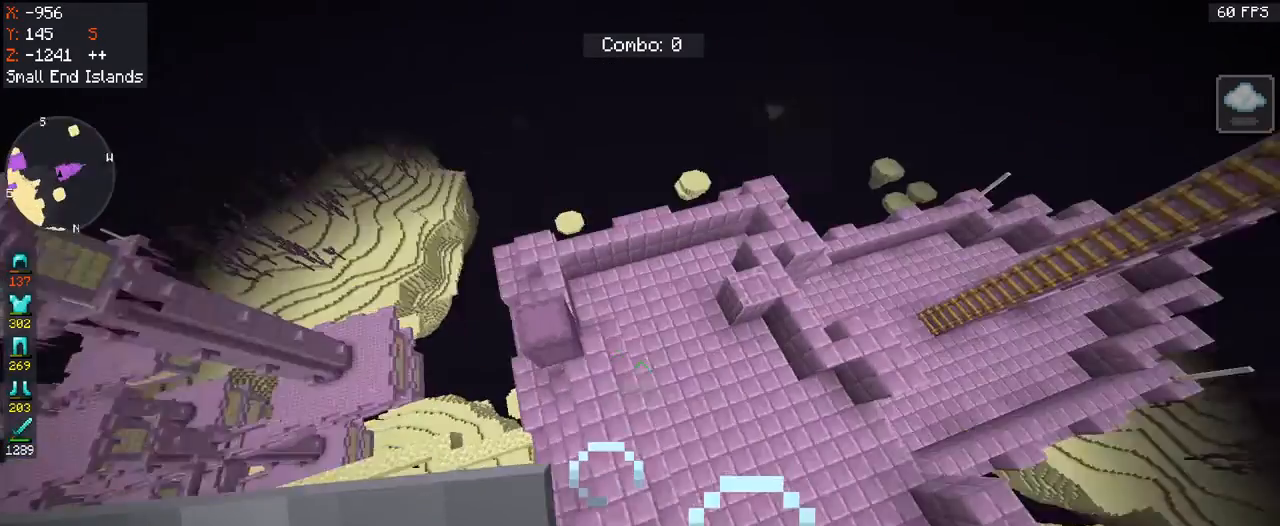
{"keys": [], "mouse": ["right"], "events": [[67, "mouse_left", "up"], [400, "mouse_right", "down"], [433, "d", "up"]]}
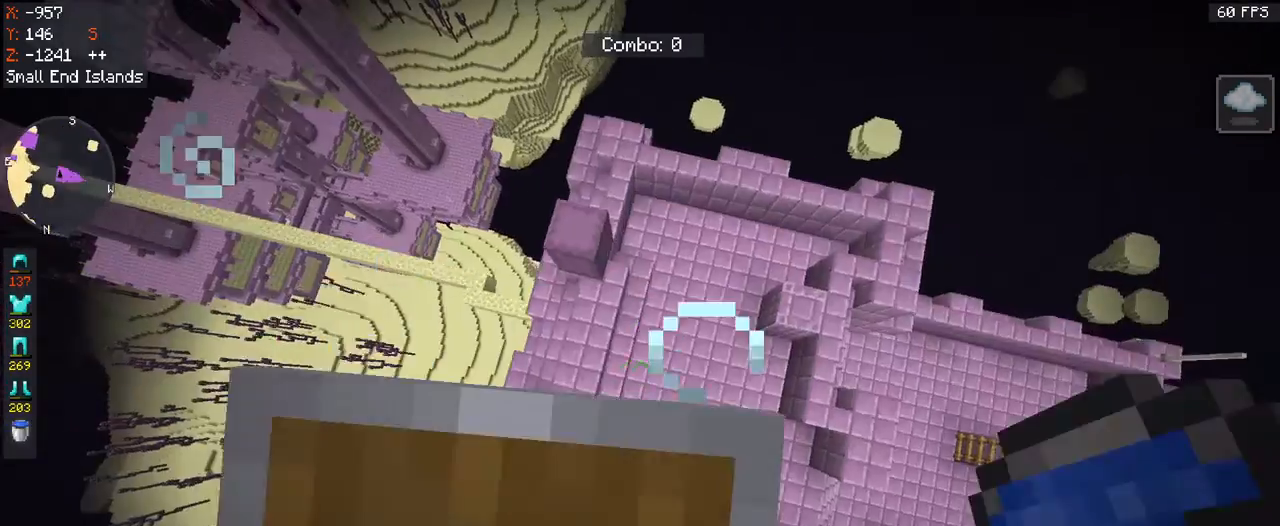
{"keys": [], "mouse": ["right"], "events": [[33, "mouse_right", "up"], [33, "w", "down"], [167, "a", "down"], [267, "w", "up"], [367, "mouse_right", "down"], [400, "a", "up"]]}